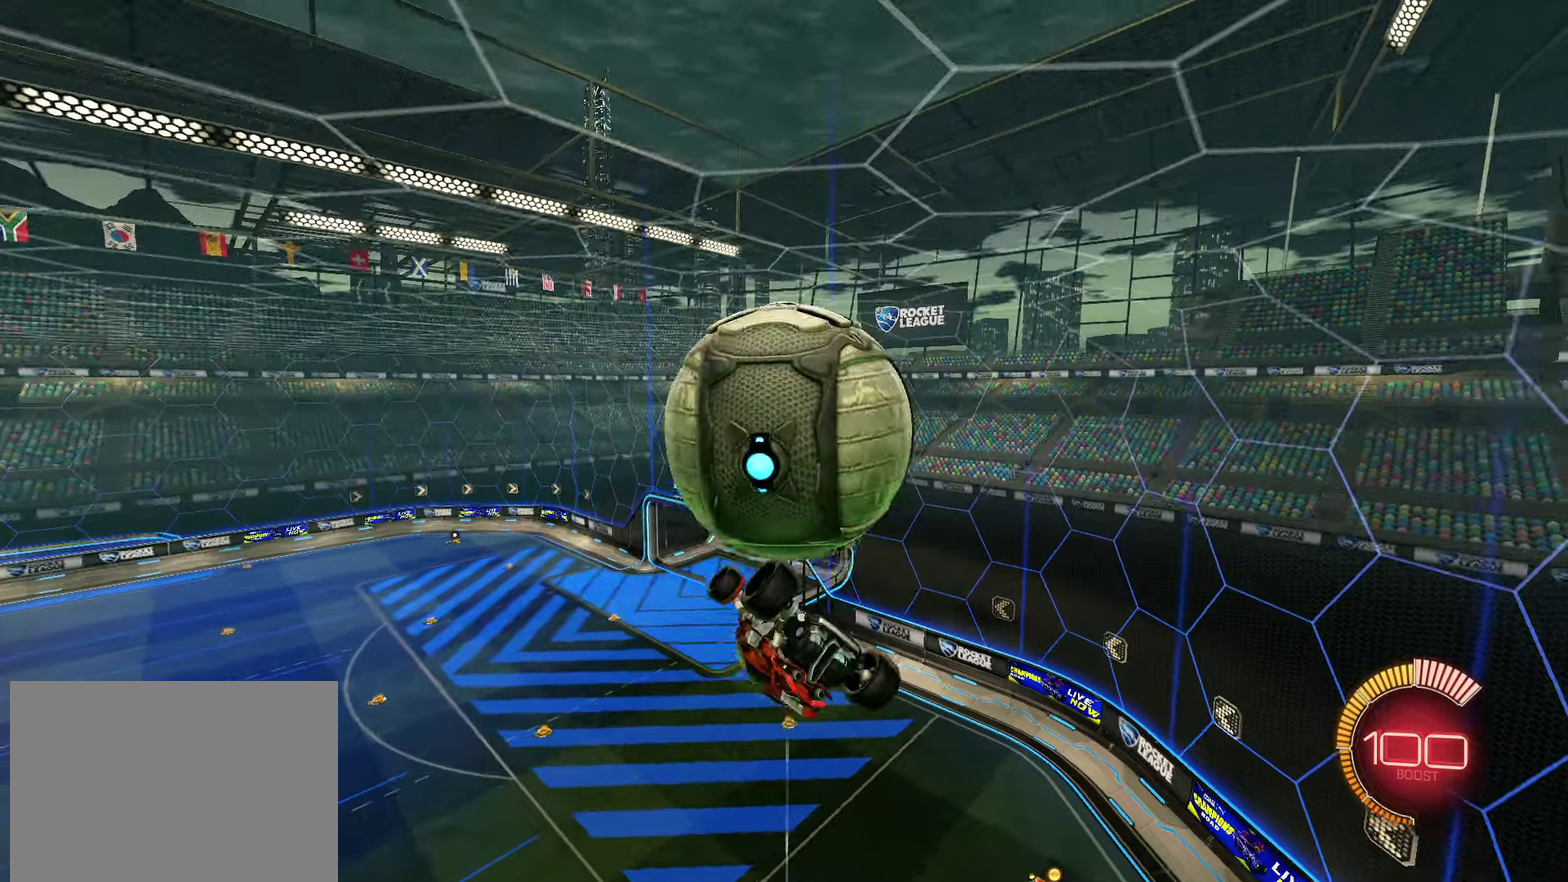
Gameplay with a controller (PlayStation layout); each line is a JSON object with the inputs held at the frame after it (dt_ms = milliseconds from this image to that frame). "events" lists button and stick changes between this image and that frame as [ms after this image, input, new state], when the widget could be followed in between. Not read: R1.
{"dt_ms": 600, "buttons": [], "left_stick": "up", "right_stick": "center"}
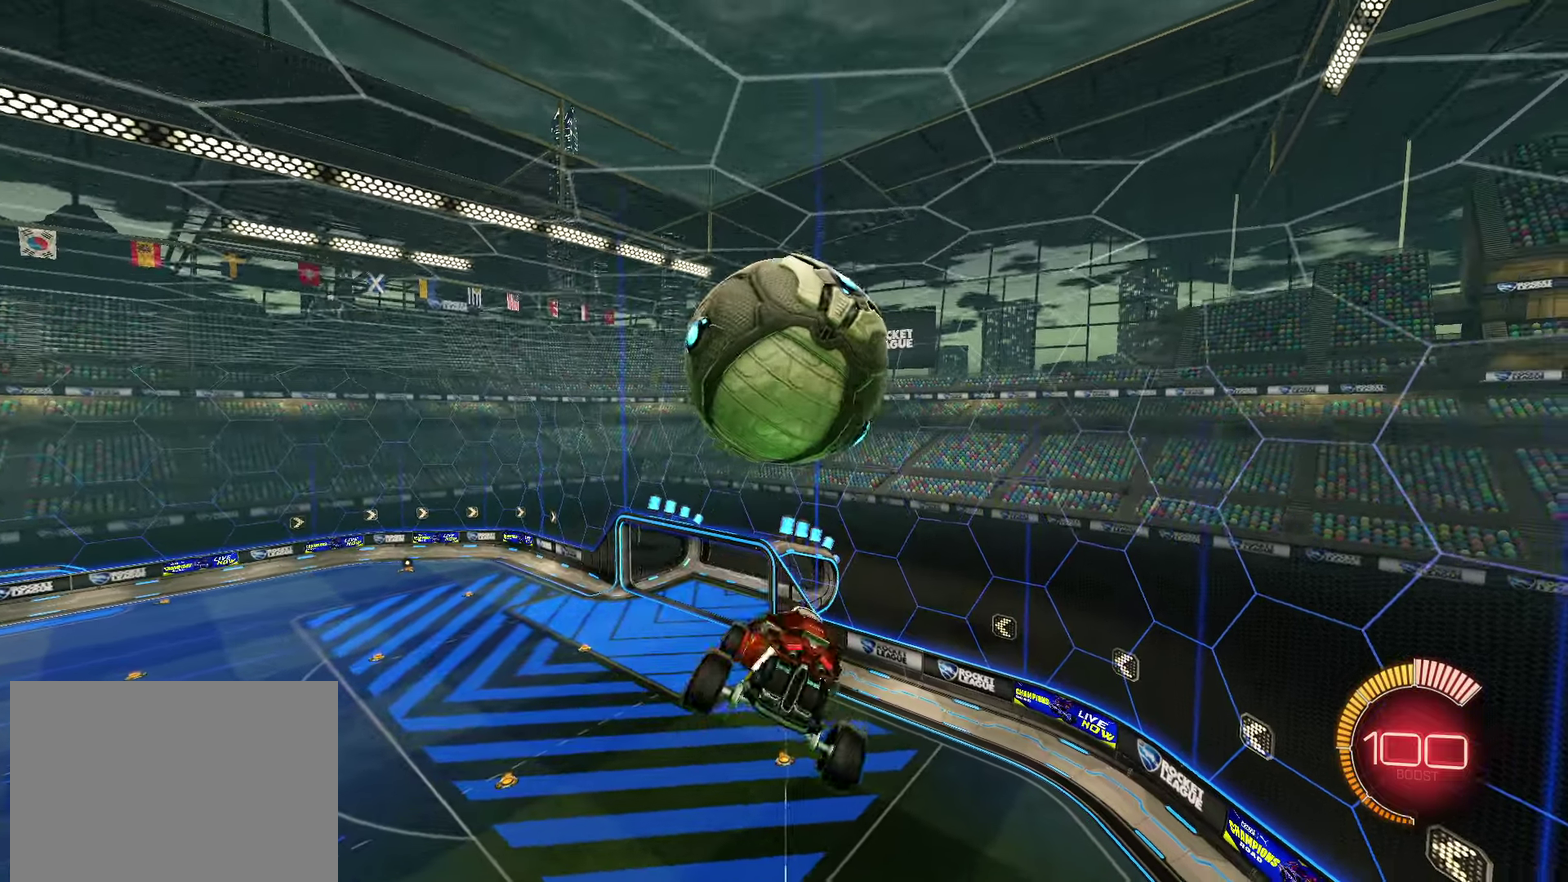
{"dt_ms": 400, "buttons": ["R2"], "left_stick": "down", "right_stick": "center", "events": [[33, "CROSS", "down"], [133, "left_stick", "down"], [150, "R2", "down"], [167, "CROSS", "up"]]}
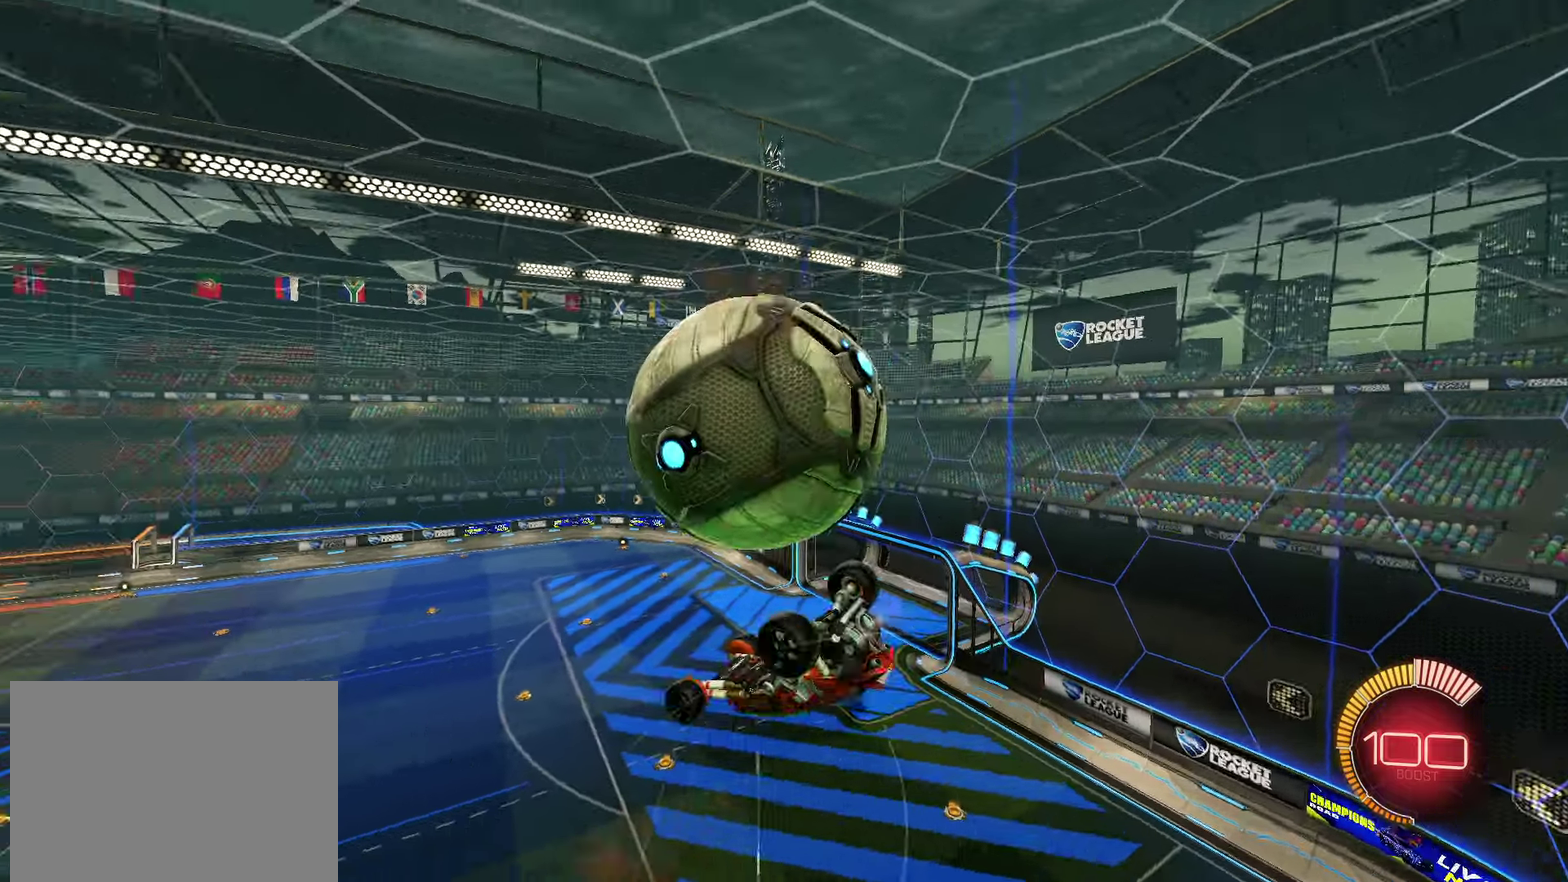
{"dt_ms": 300, "buttons": ["SQUARE"], "left_stick": "up", "right_stick": "center", "events": [[83, "left_stick", "up"], [133, "SQUARE", "down"], [233, "R2", "up"]]}
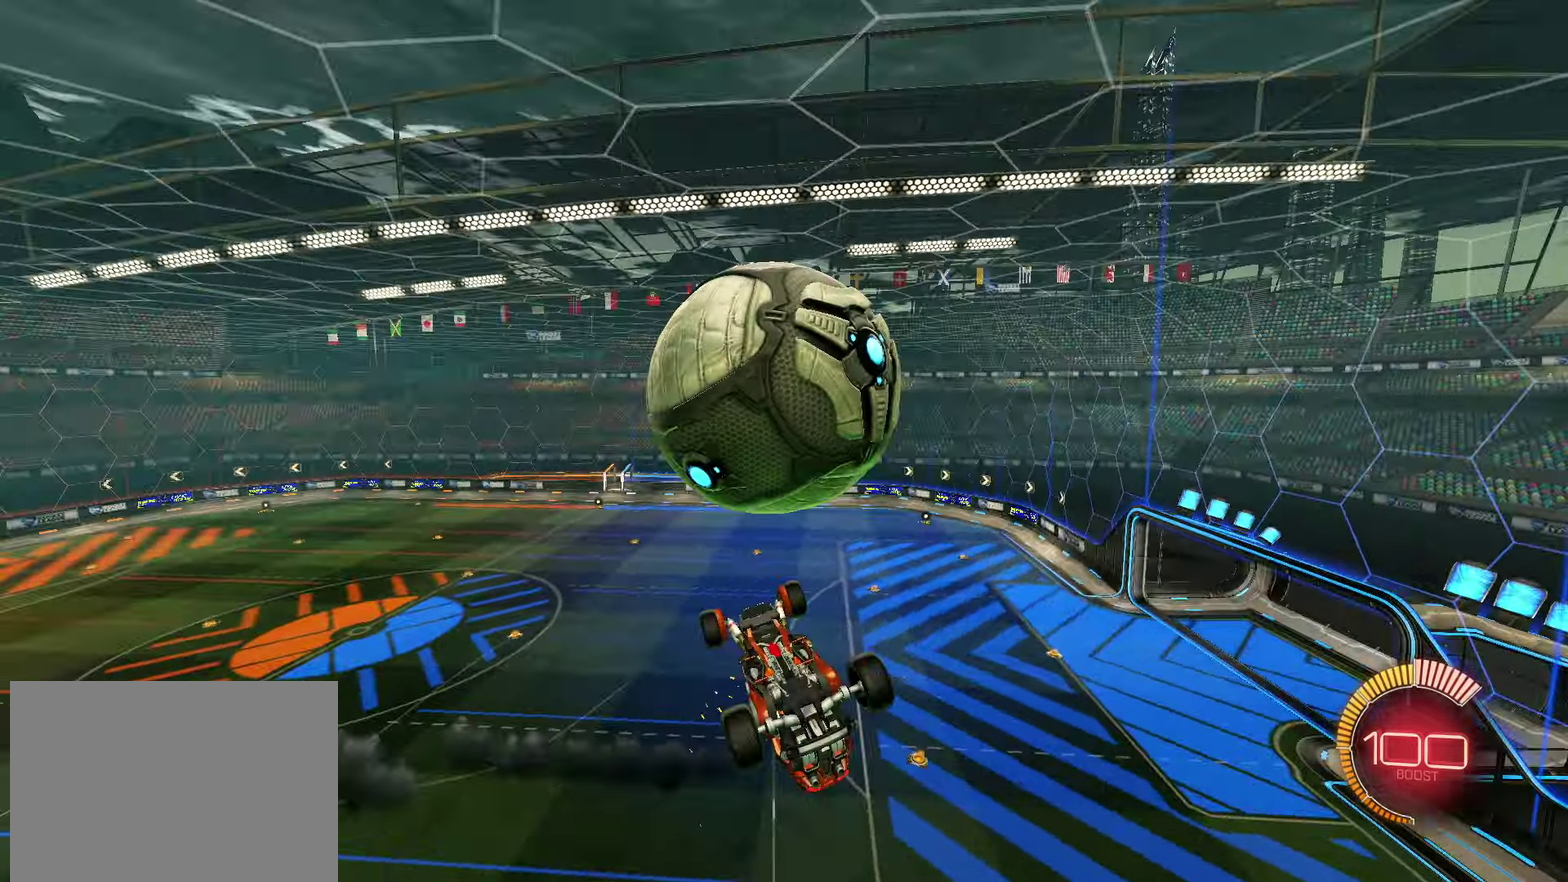
{"dt_ms": 600, "buttons": [], "left_stick": "down", "right_stick": "center"}
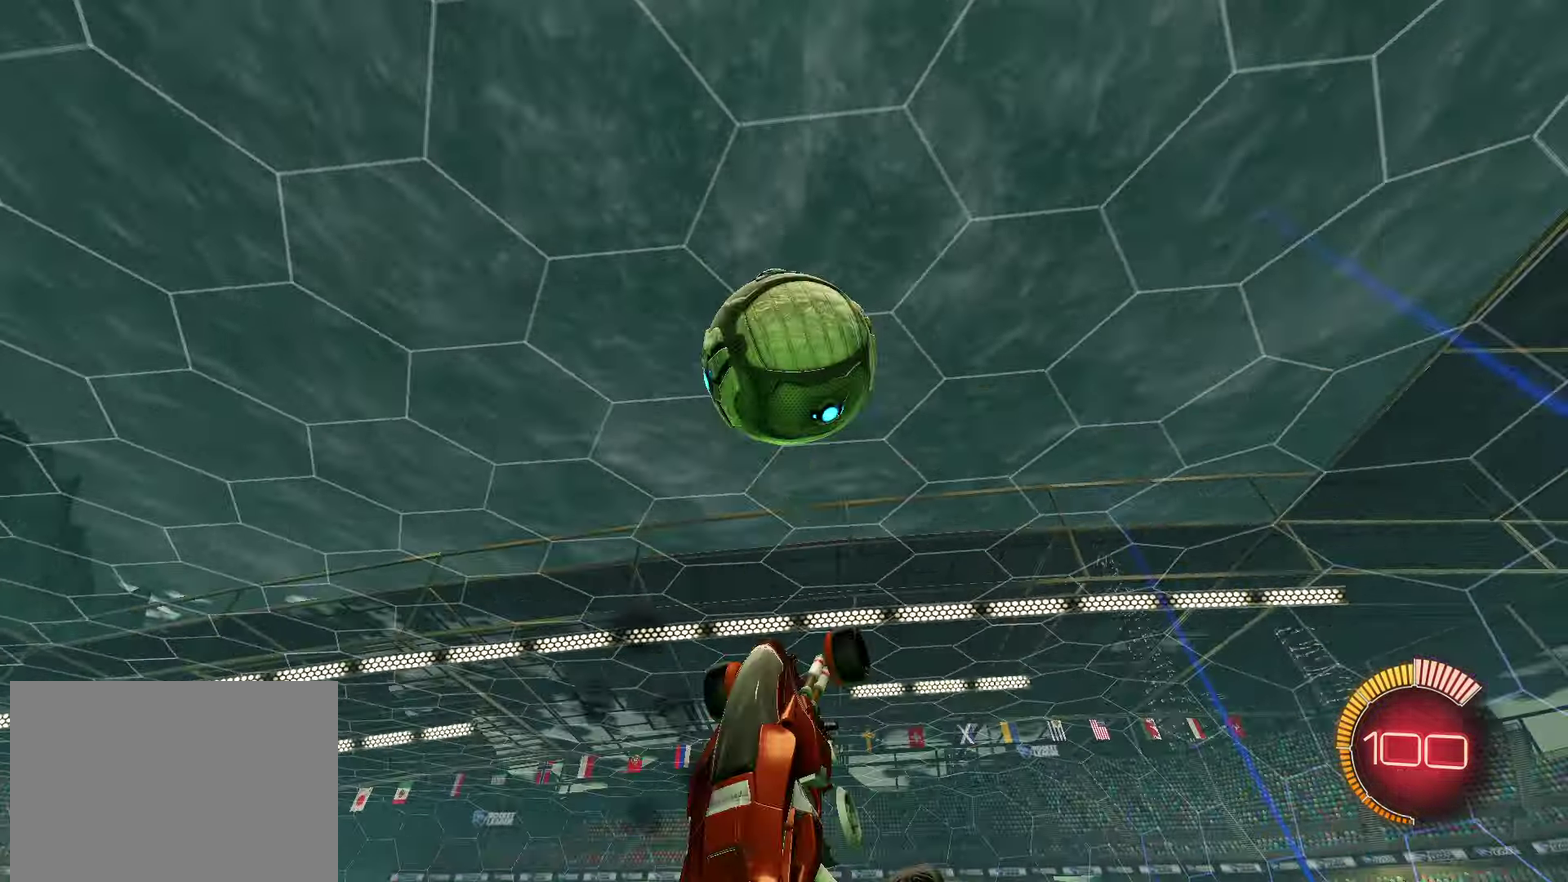
{"dt_ms": 700, "buttons": [], "left_stick": "down", "right_stick": "center", "events": [[167, "left_stick", "center"], [383, "left_stick", "down"]]}